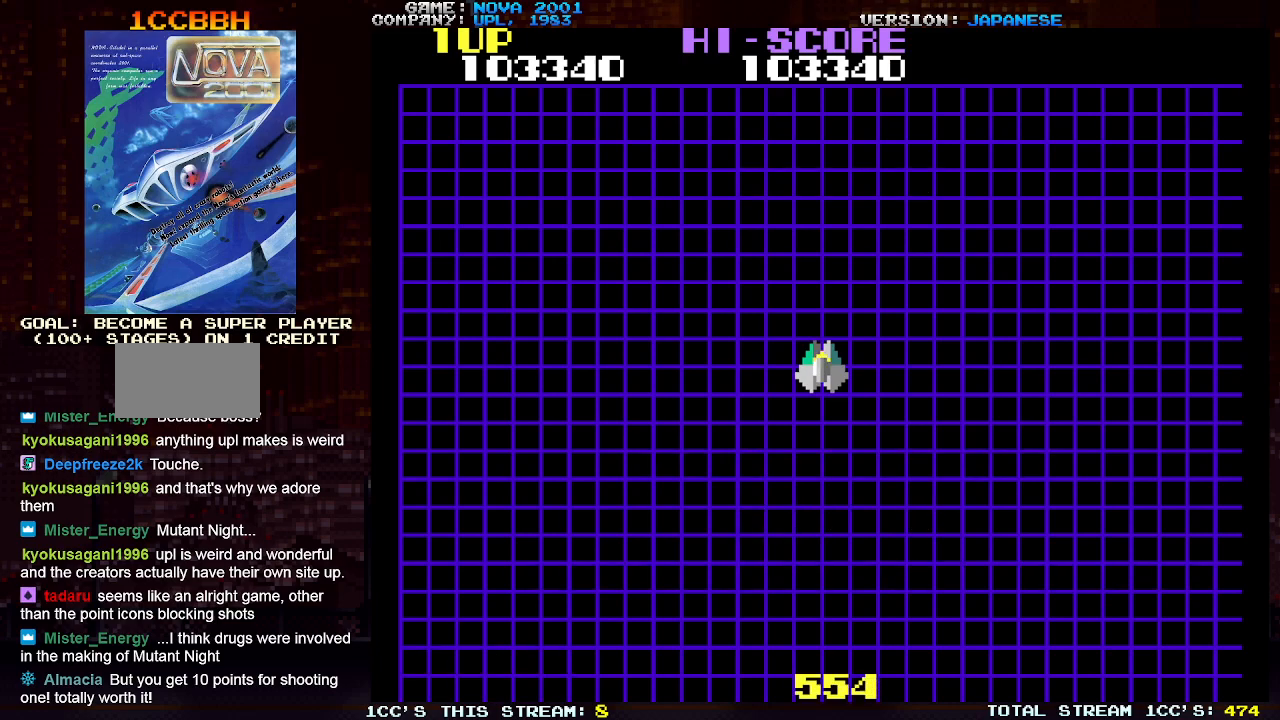
Gameplay with a controller (arcade stick); each line is a JSON object with the inputs held at the frame after it. "events" lists button and stick changes between this image and that frame as [ms after this image, input, new state], when the widget could be followed in between. Not read: L3 R3.
{"buttons": ["TRIANGLE"], "left_stick": "center", "events": [[233, "left_stick", "left"], [333, "TRIANGLE", "down"], [383, "left_stick", "center"]]}
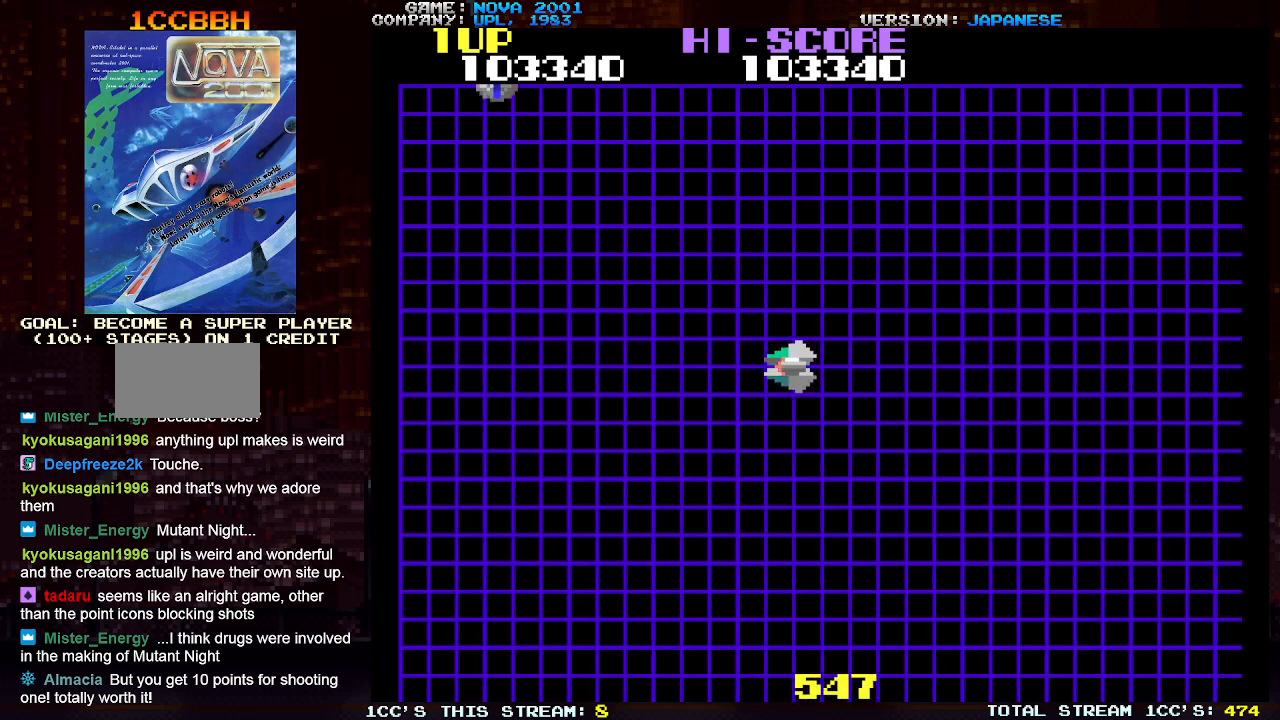
{"buttons": ["TRIANGLE"], "left_stick": "up", "events": [[433, "left_stick", "up"]]}
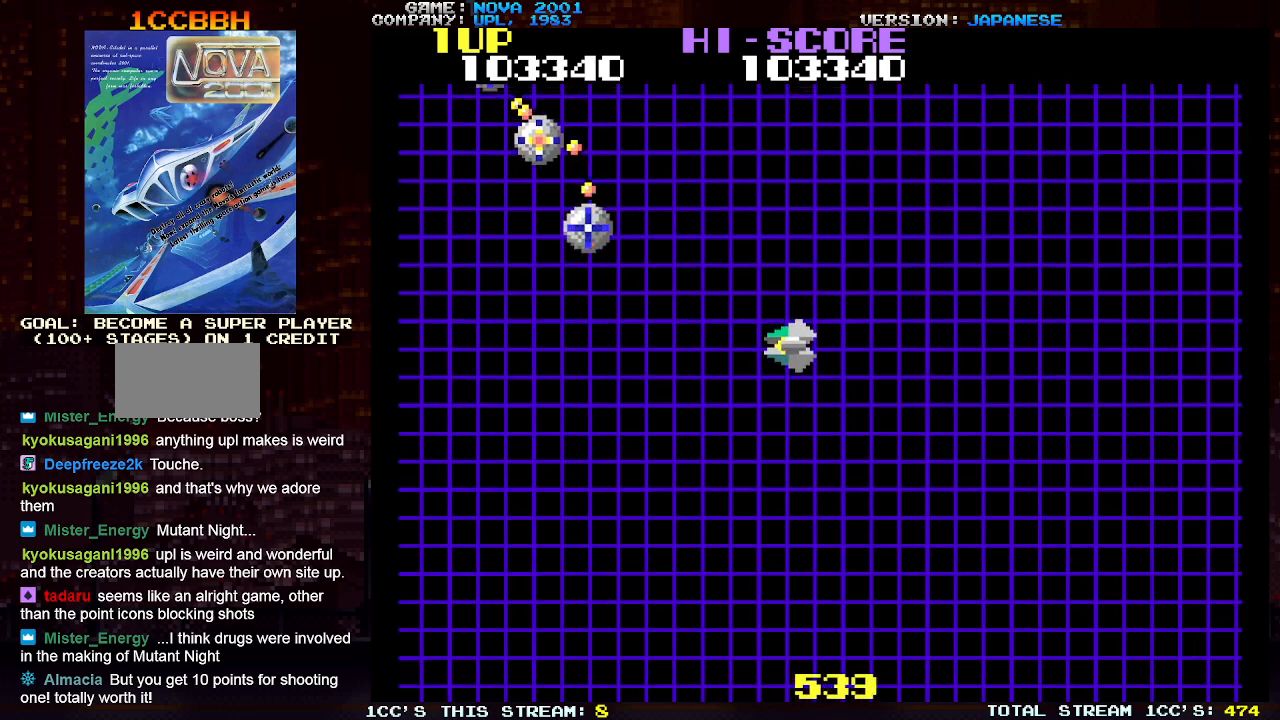
{"buttons": ["TRIANGLE"], "left_stick": "center", "events": [[83, "SQUARE", "down"], [150, "SQUARE", "up"], [150, "left_stick", "center"], [250, "SQUARE", "down"], [250, "left_stick", "right"], [333, "SQUARE", "up"], [333, "left_stick", "center"], [417, "SQUARE", "down"], [500, "SQUARE", "up"]]}
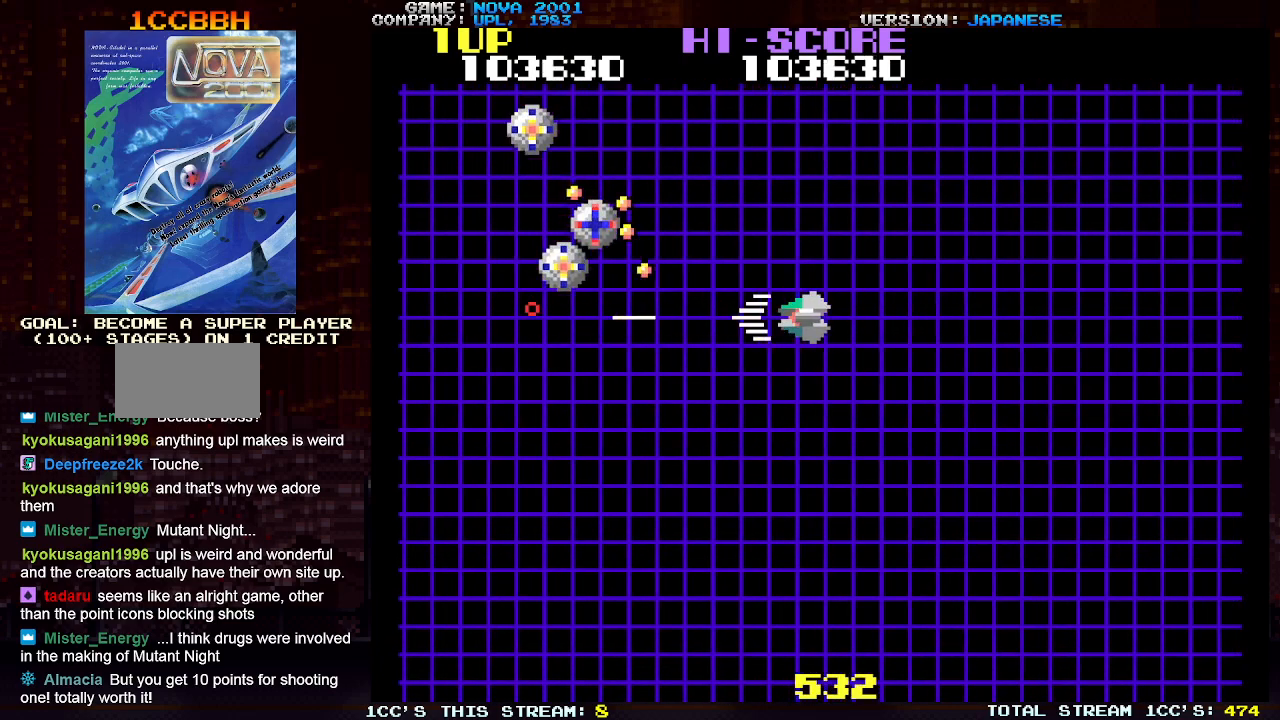
{"buttons": ["SQUARE", "TRIANGLE"], "left_stick": "center", "events": [[100, "SQUARE", "down"], [183, "SQUARE", "up"], [267, "SQUARE", "down"], [317, "left_stick", "down"], [350, "SQUARE", "up"], [467, "SQUARE", "down"], [483, "left_stick", "center"]]}
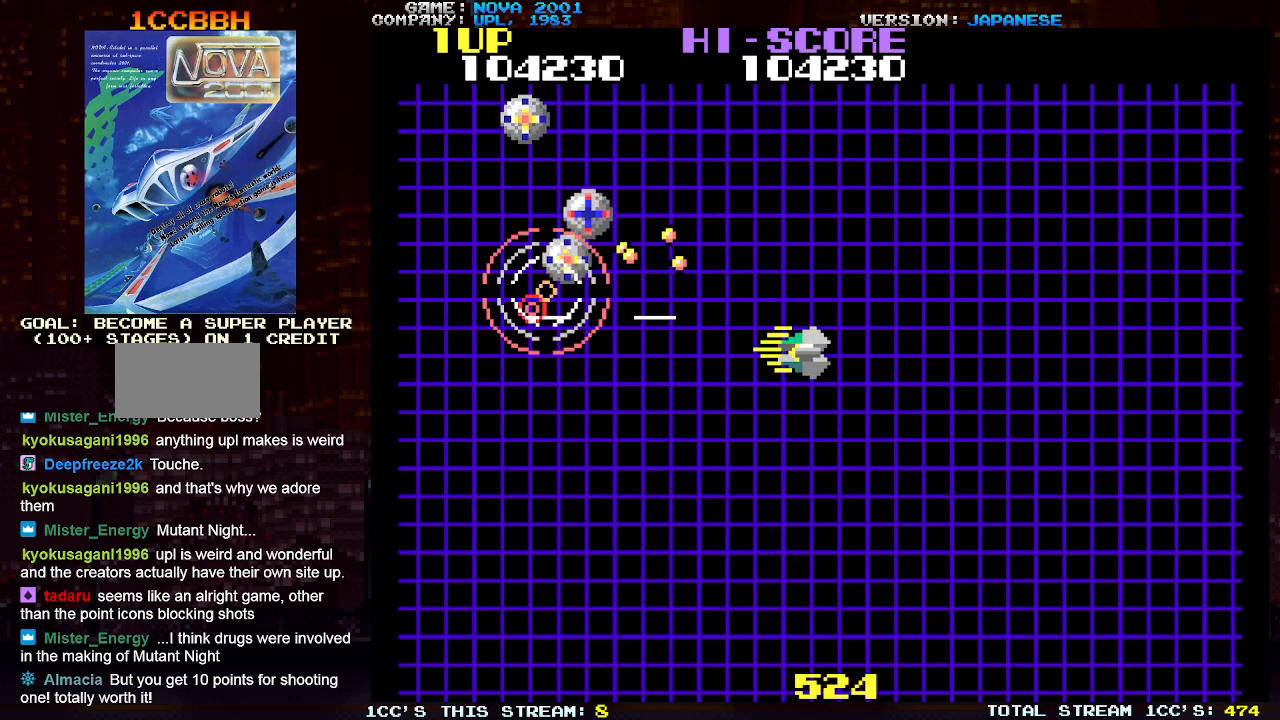
{"buttons": ["TRIANGLE"], "left_stick": "down", "events": [[50, "SQUARE", "up"], [133, "SQUARE", "down"], [167, "left_stick", "down"], [233, "SQUARE", "up"], [267, "left_stick", "center"], [333, "SQUARE", "down"], [383, "left_stick", "left"], [417, "SQUARE", "up"], [500, "left_stick", "down"]]}
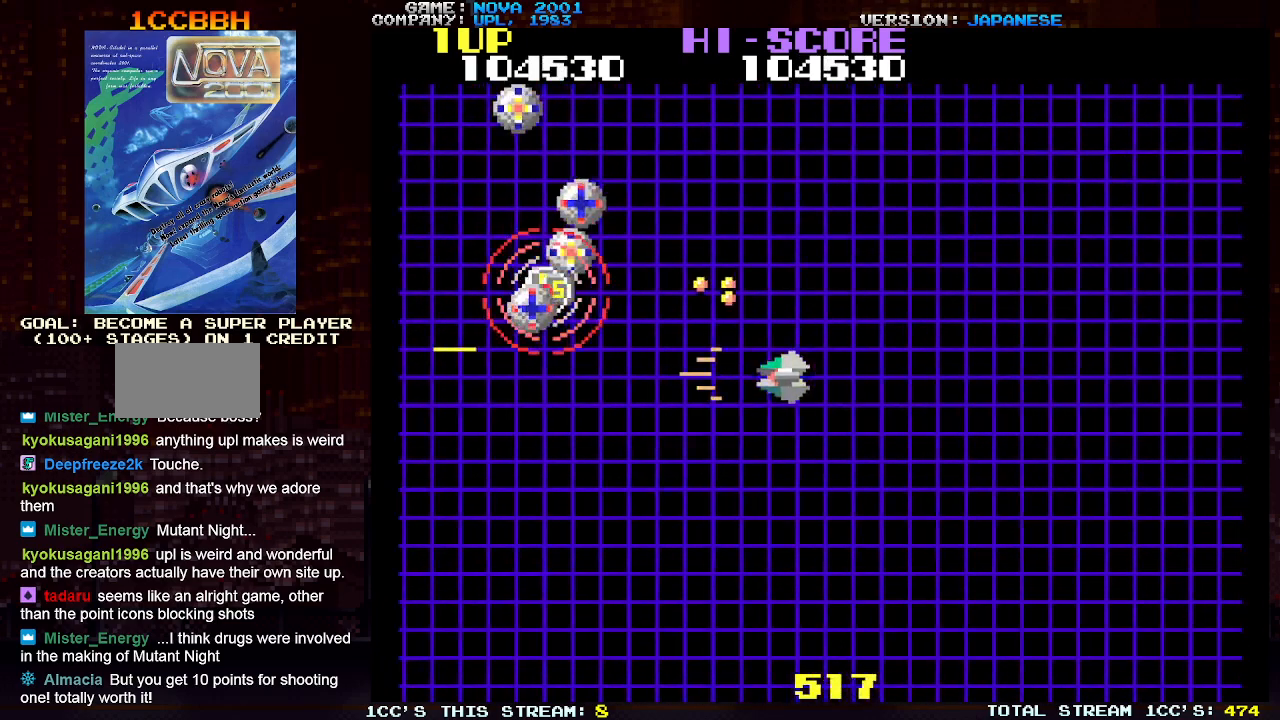
{"buttons": ["TRIANGLE"], "left_stick": "center", "events": [[17, "SQUARE", "down"], [67, "left_stick", "center"], [100, "SQUARE", "up"], [183, "left_stick", "down"], [200, "SQUARE", "down"], [267, "SQUARE", "up"], [300, "left_stick", "center"], [350, "left_stick", "left"], [383, "SQUARE", "down"], [450, "SQUARE", "up"], [450, "left_stick", "center"]]}
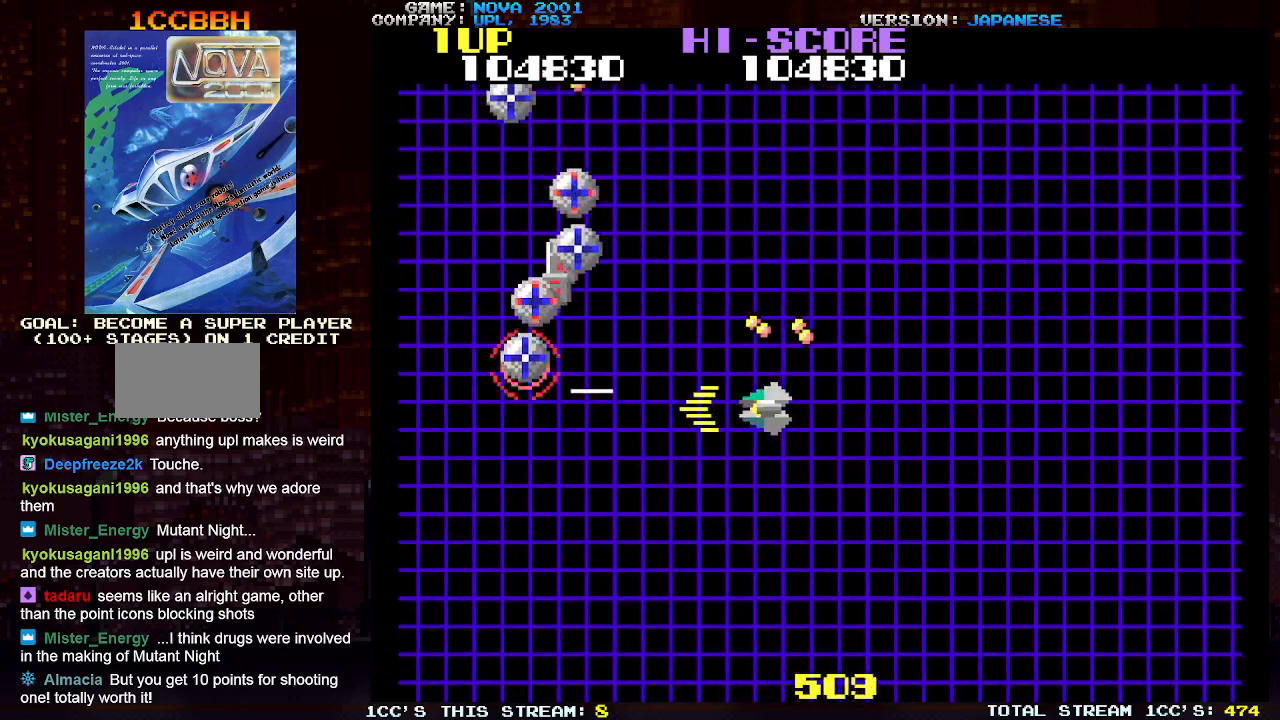
{"buttons": ["TRIANGLE"], "left_stick": "center", "events": [[83, "SQUARE", "down"], [83, "left_stick", "left"], [133, "SQUARE", "up"], [183, "left_stick", "center"], [250, "SQUARE", "down"], [300, "SQUARE", "up"], [417, "SQUARE", "down"], [483, "SQUARE", "up"]]}
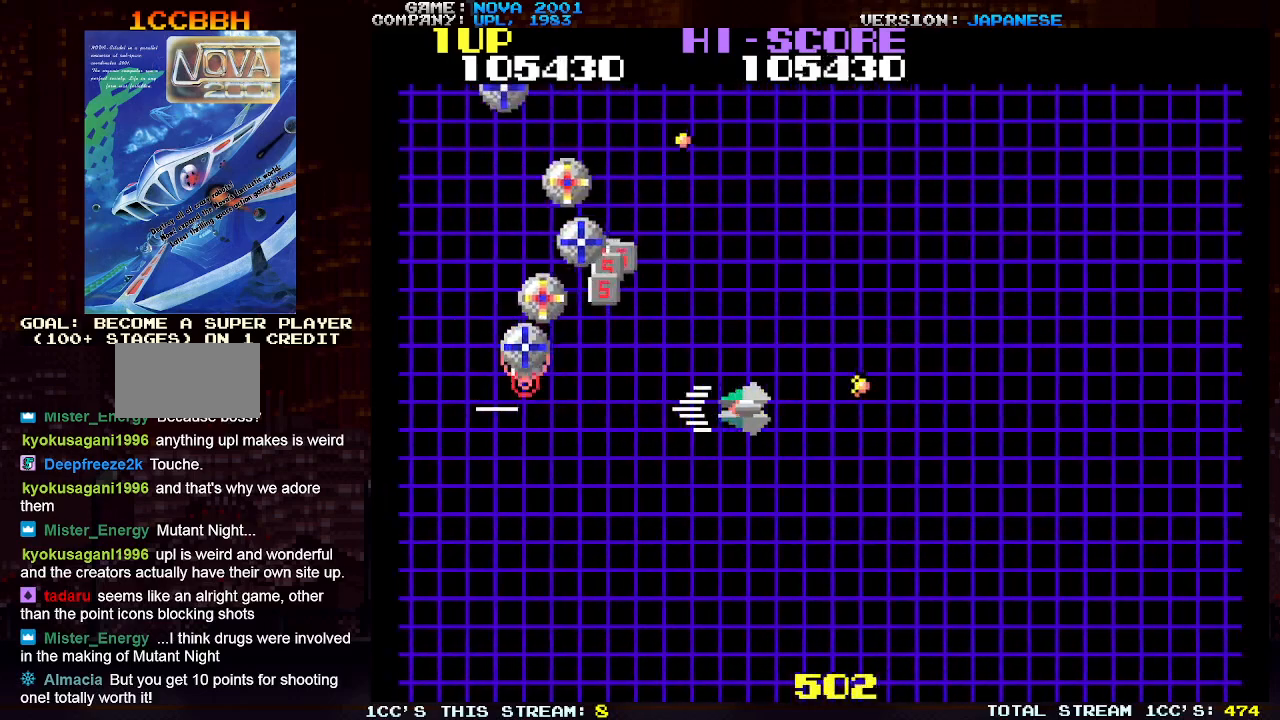
{"buttons": ["TRIANGLE"], "left_stick": "left", "events": [[83, "SQUARE", "down"], [150, "SQUARE", "up"], [217, "left_stick", "left"], [267, "SQUARE", "down"], [333, "SQUARE", "up"], [367, "left_stick", "center"], [433, "SQUARE", "down"], [483, "left_stick", "left"], [500, "SQUARE", "up"]]}
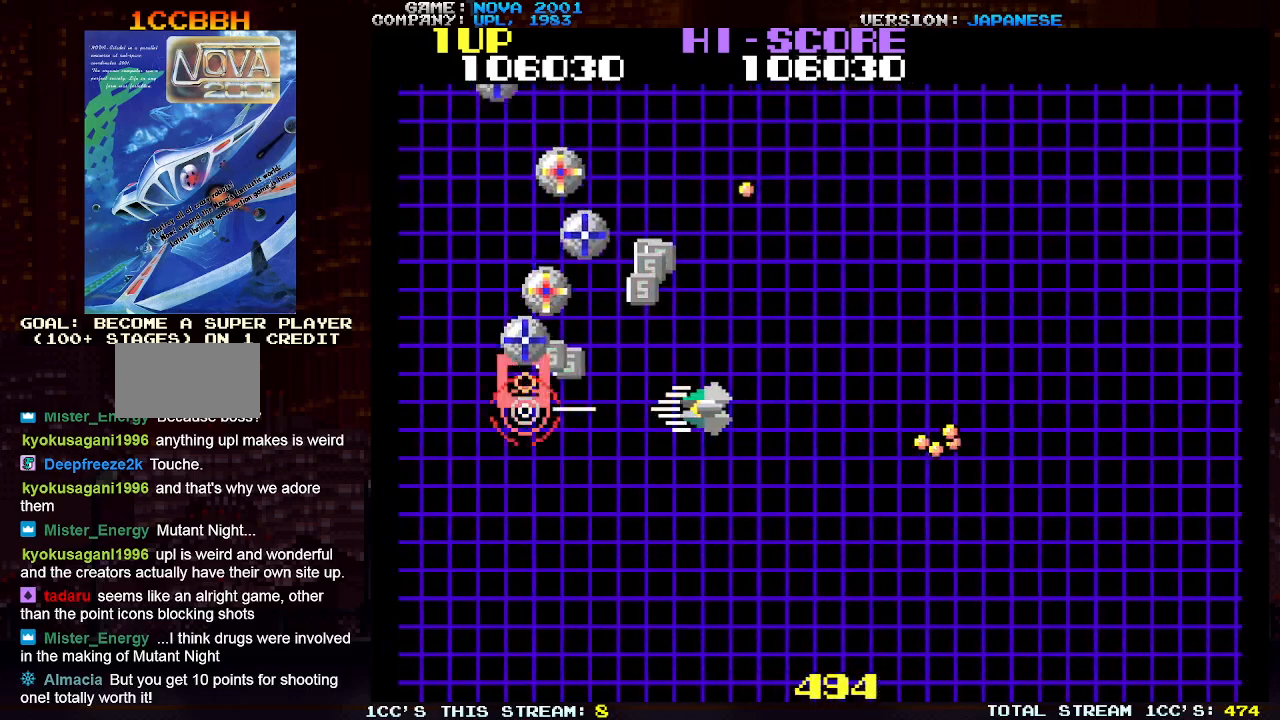
{"buttons": ["SQUARE", "TRIANGLE"], "left_stick": "center", "events": [[67, "left_stick", "center"], [117, "SQUARE", "down"], [183, "SQUARE", "up"], [283, "SQUARE", "down"], [350, "SQUARE", "up"], [350, "left_stick", "left"], [400, "left_stick", "center"], [467, "SQUARE", "down"]]}
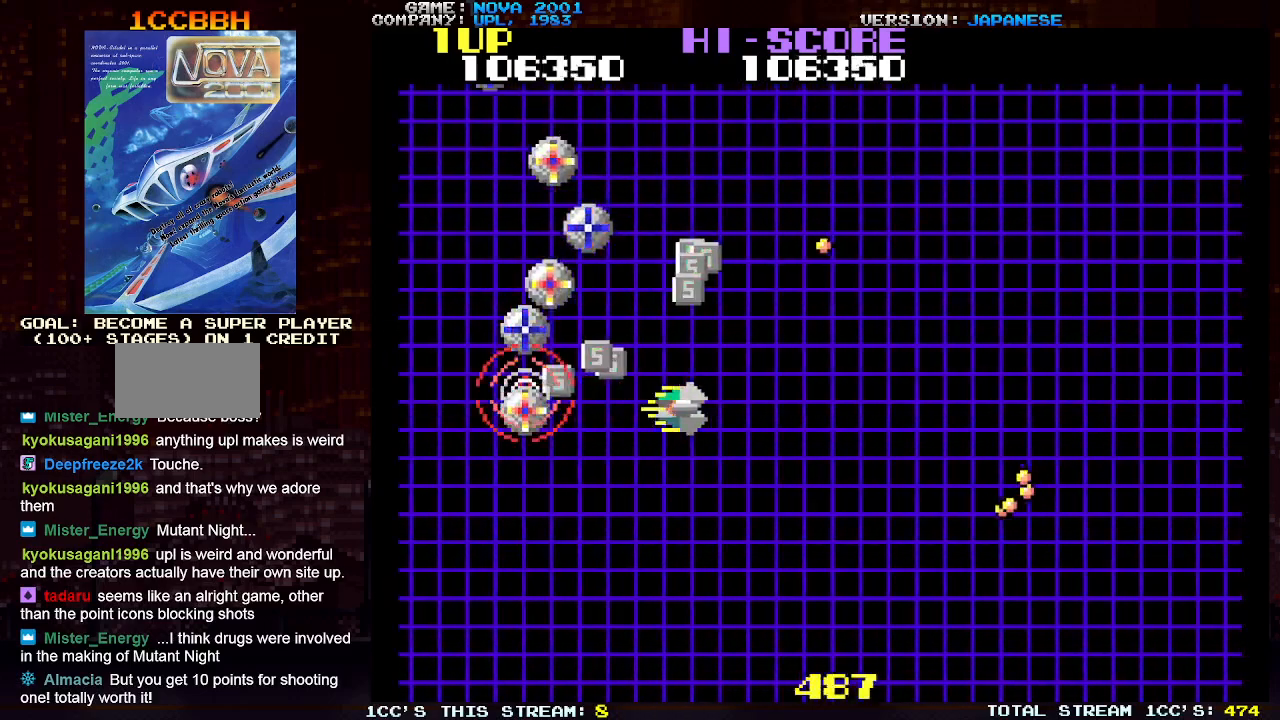
{"buttons": ["SQUARE", "TRIANGLE"], "left_stick": "center", "events": [[50, "SQUARE", "up"], [83, "left_stick", "down"], [133, "SQUARE", "down"], [217, "SQUARE", "up"], [250, "left_stick", "left"], [317, "SQUARE", "down"], [350, "left_stick", "center"], [383, "SQUARE", "up"], [483, "SQUARE", "down"]]}
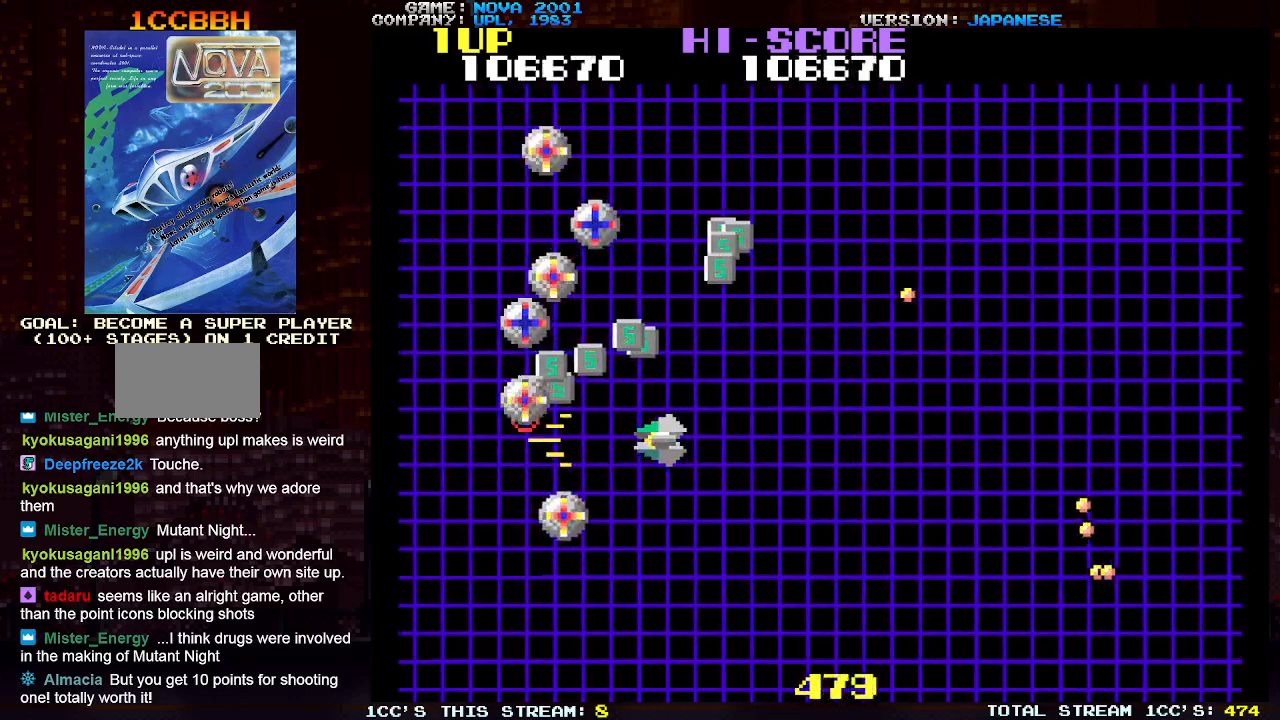
{"buttons": ["SQUARE", "TRIANGLE"], "left_stick": "up-right", "events": [[50, "left_stick", "up"], [67, "SQUARE", "up"], [167, "SQUARE", "down"], [233, "SQUARE", "up"], [333, "SQUARE", "down"], [367, "left_stick", "up-right"], [417, "SQUARE", "up"], [500, "SQUARE", "down"]]}
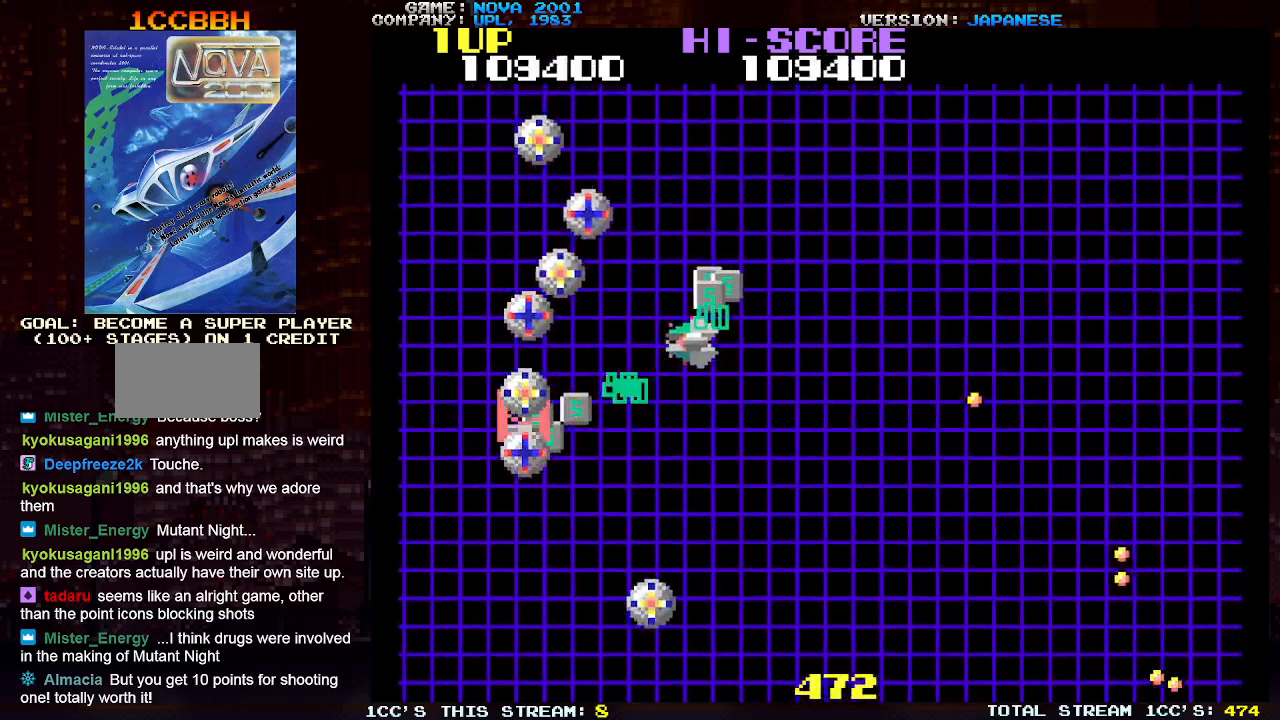
{"buttons": ["SQUARE", "TRIANGLE"], "left_stick": "center", "events": [[83, "SQUARE", "up"], [183, "SQUARE", "down"], [233, "left_stick", "down-right"], [250, "SQUARE", "up"], [300, "TRIANGLE", "up"], [367, "left_stick", "down"], [417, "TRIANGLE", "down"], [483, "SQUARE", "down"], [500, "left_stick", "center"]]}
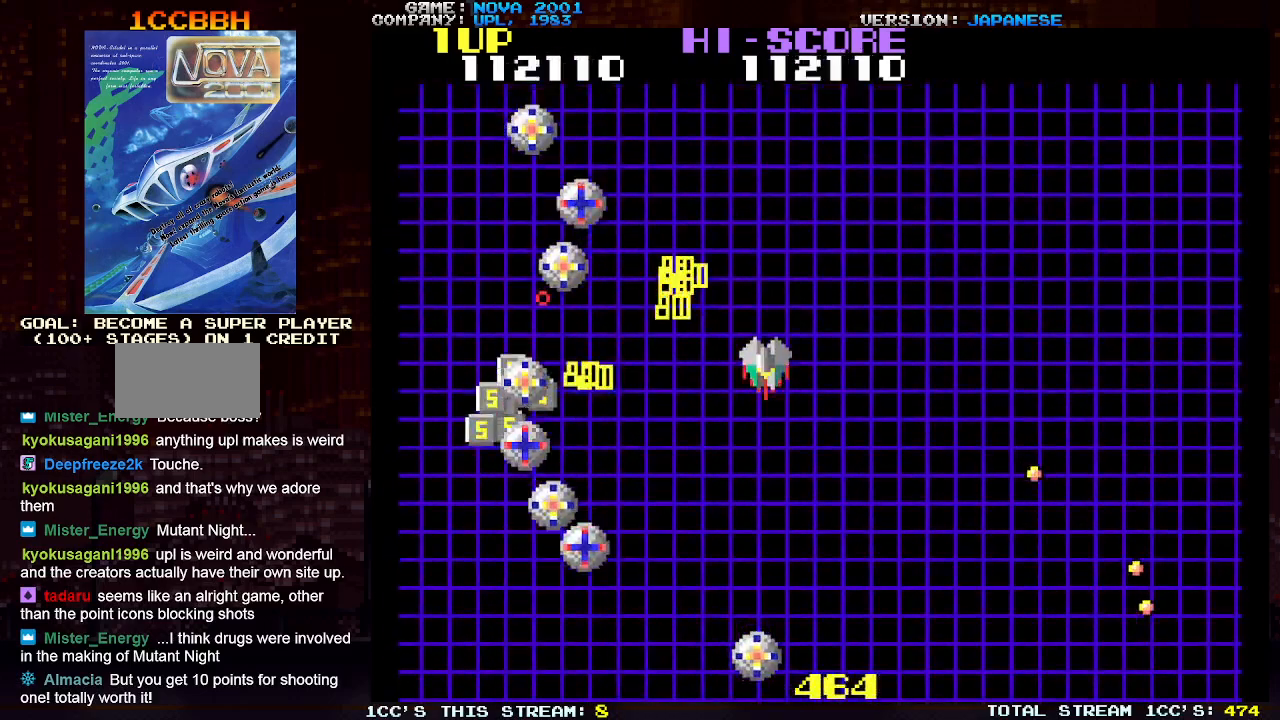
{"buttons": ["SQUARE", "TRIANGLE"], "left_stick": "center", "events": [[83, "SQUARE", "up"], [150, "SQUARE", "down"], [250, "SQUARE", "up"], [333, "SQUARE", "down"], [417, "SQUARE", "up"], [500, "SQUARE", "down"]]}
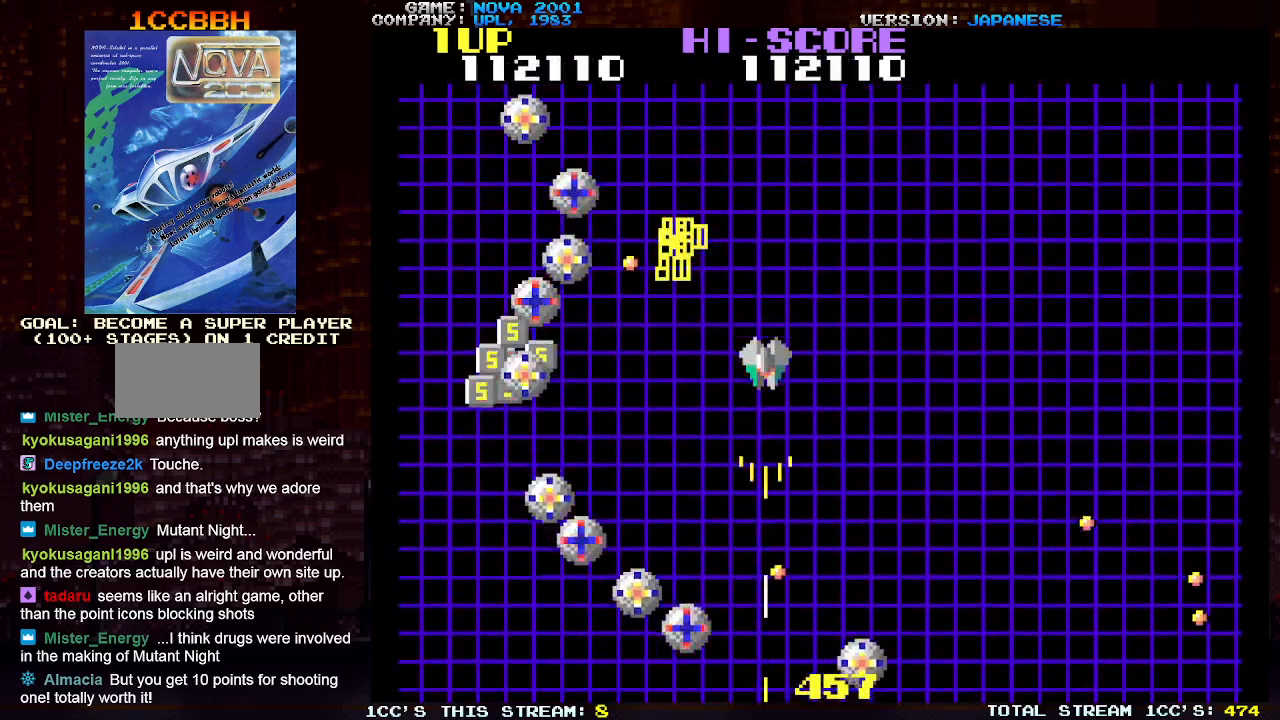
{"buttons": ["TRIANGLE"], "left_stick": "up-right", "events": [[100, "SQUARE", "up"], [183, "SQUARE", "down"], [267, "SQUARE", "up"], [317, "left_stick", "up-right"], [367, "SQUARE", "down"], [450, "SQUARE", "up"]]}
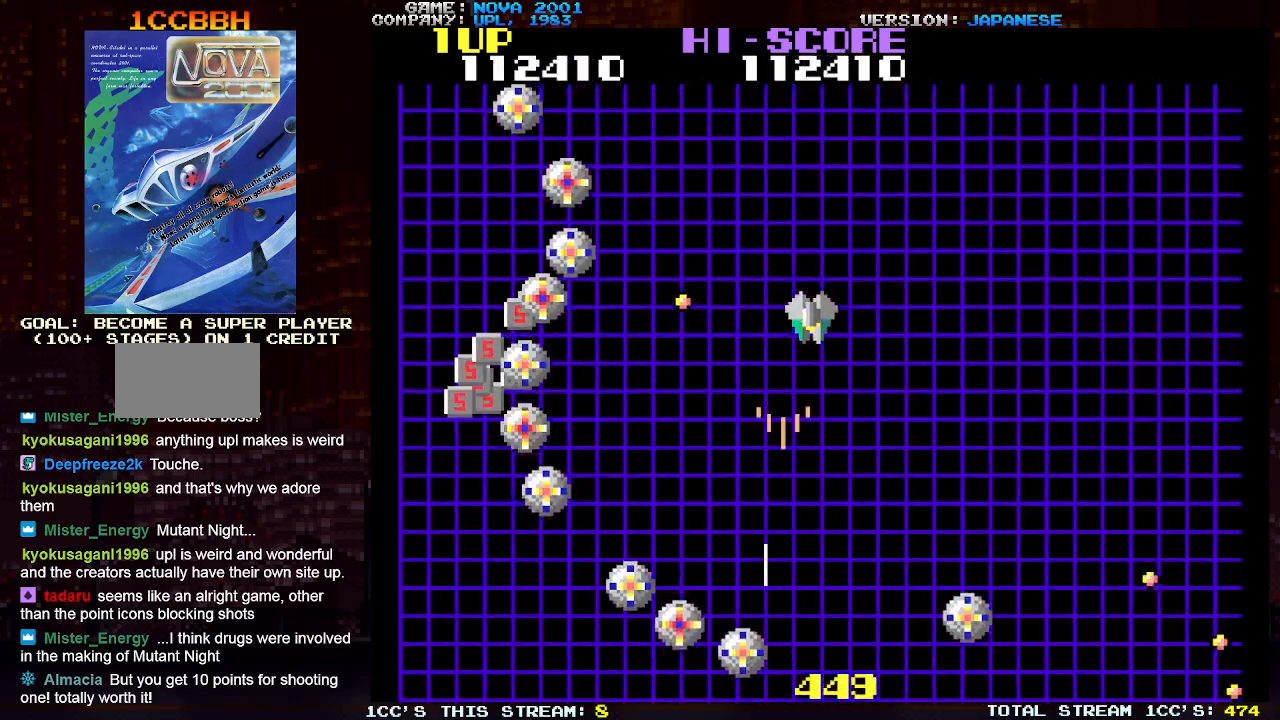
{"buttons": ["TRIANGLE"], "left_stick": "right", "events": [[50, "SQUARE", "down"], [133, "SQUARE", "up"], [167, "left_stick", "right"], [233, "SQUARE", "down"], [317, "SQUARE", "up"], [400, "SQUARE", "down"], [500, "SQUARE", "up"]]}
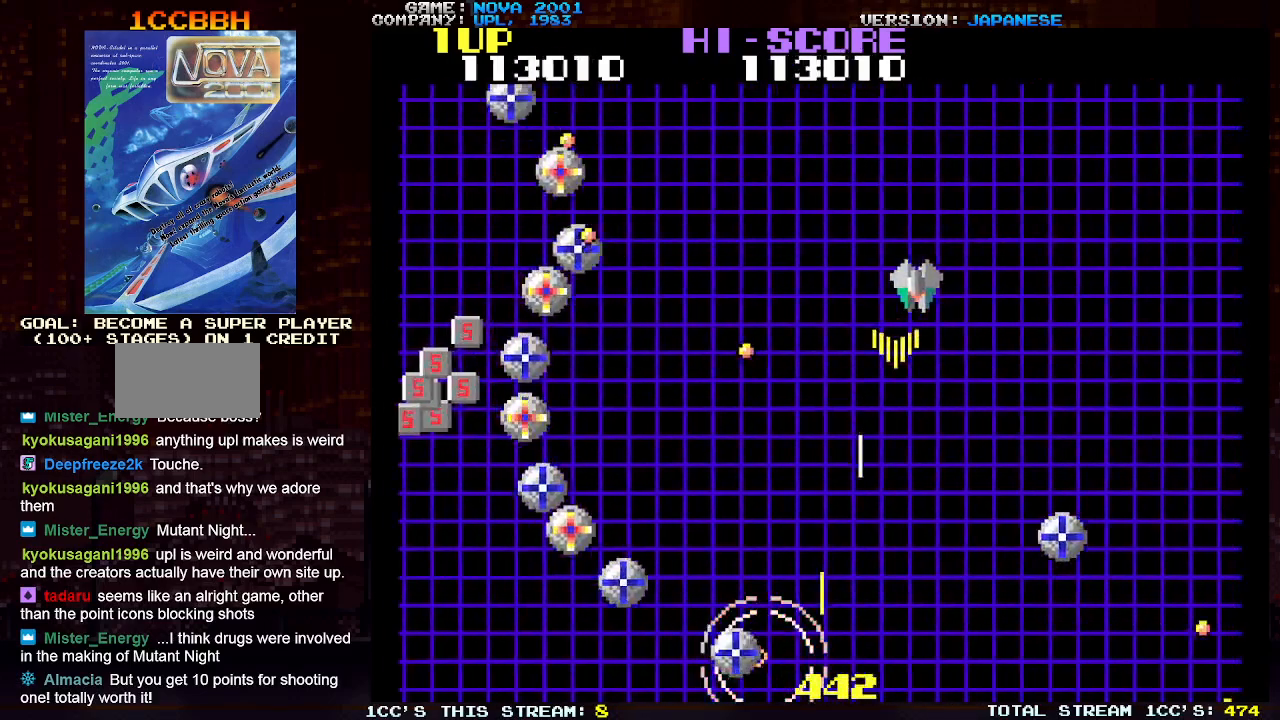
{"buttons": ["SQUARE", "TRIANGLE"], "left_stick": "center", "events": [[17, "left_stick", "center"], [83, "SQUARE", "down"], [183, "SQUARE", "up"], [300, "SQUARE", "down"], [400, "SQUARE", "up"], [500, "SQUARE", "down"]]}
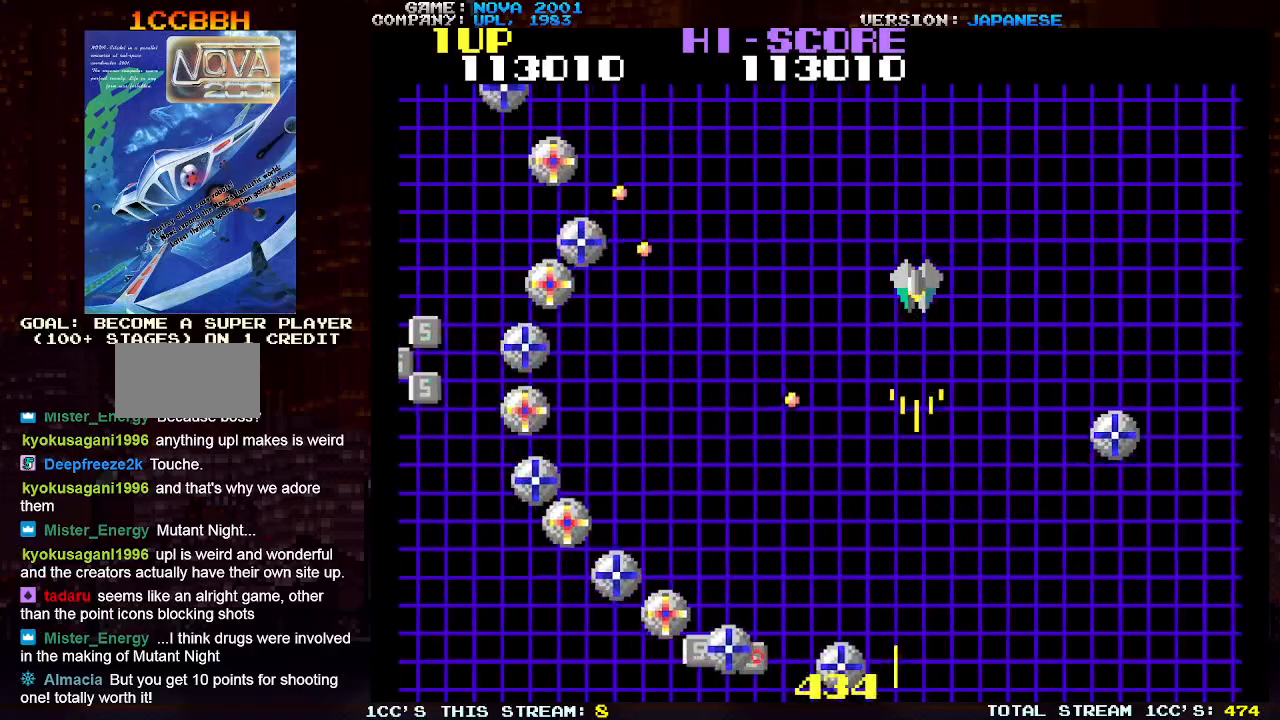
{"buttons": ["TRIANGLE"], "left_stick": "down", "events": [[83, "SQUARE", "up"], [183, "SQUARE", "down"], [283, "SQUARE", "up"], [367, "SQUARE", "down"], [467, "SQUARE", "up"], [500, "left_stick", "down"]]}
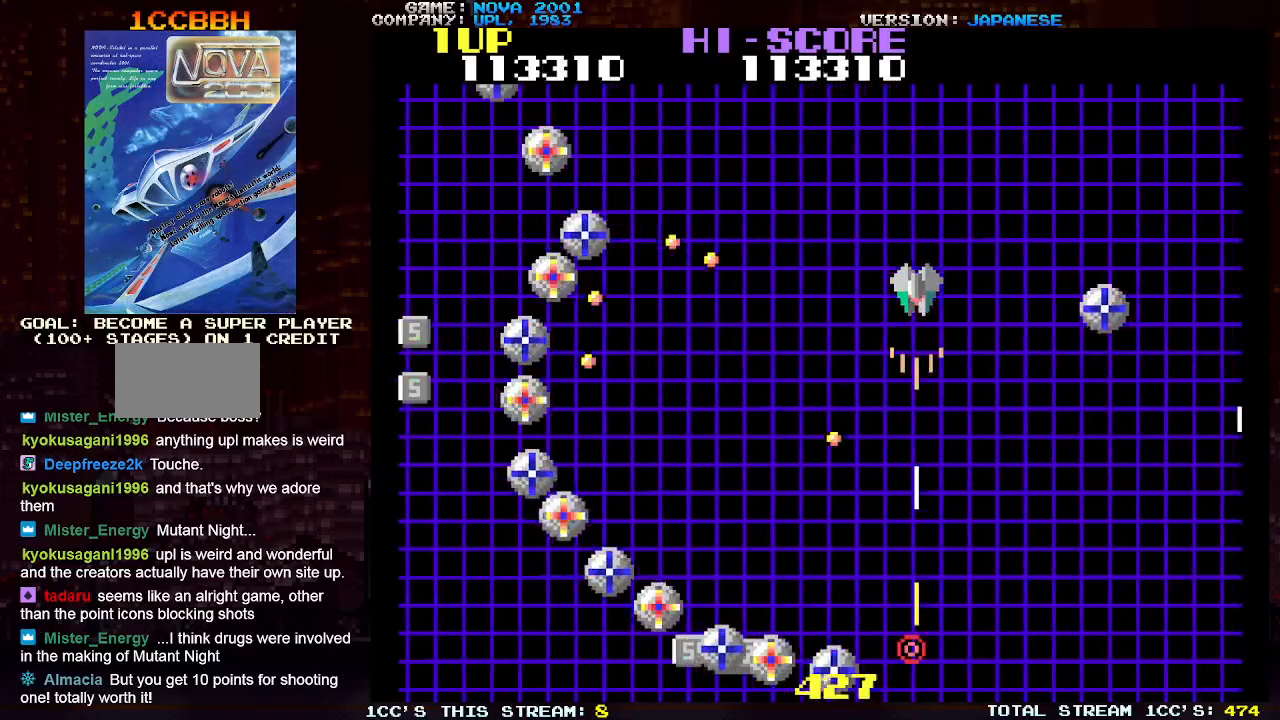
{"buttons": ["TRIANGLE"], "left_stick": "down-left", "events": [[50, "SQUARE", "down"], [117, "left_stick", "down-left"], [133, "SQUARE", "up"], [217, "SQUARE", "down"], [317, "SQUARE", "up"], [400, "SQUARE", "down"], [500, "SQUARE", "up"]]}
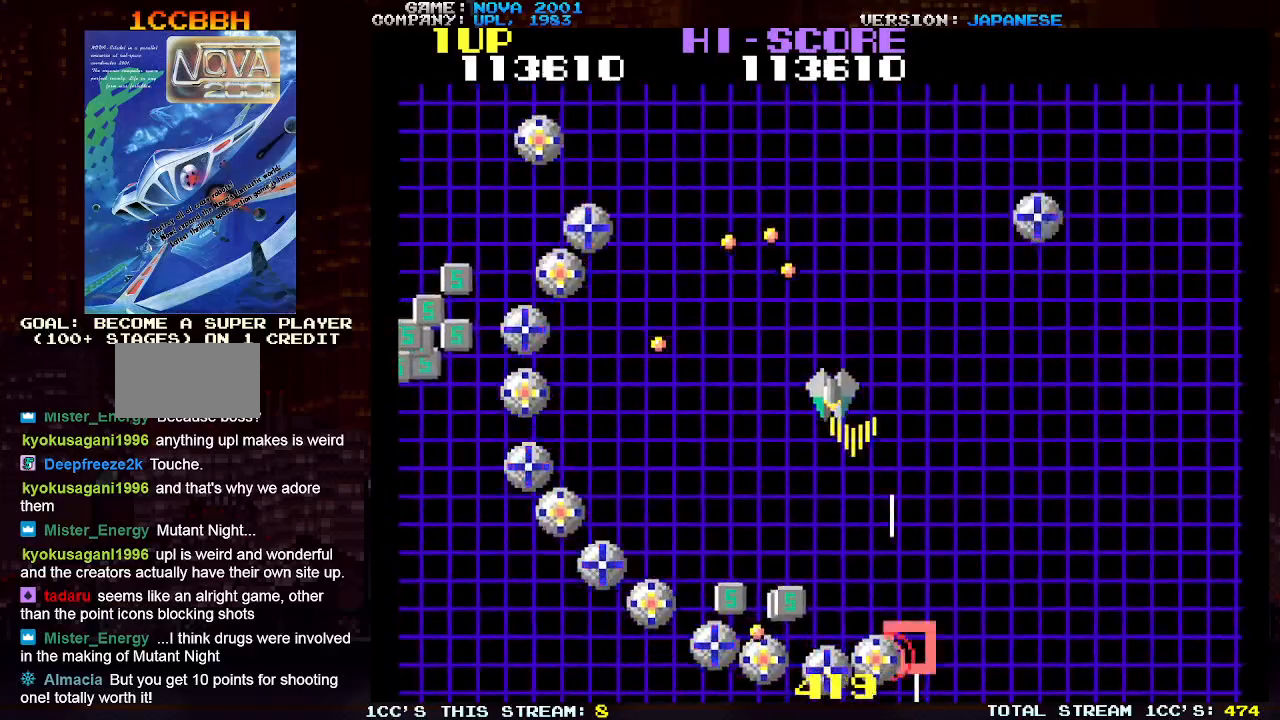
{"buttons": ["SQUARE", "TRIANGLE"], "left_stick": "left", "events": [[83, "SQUARE", "down"], [150, "SQUARE", "up"], [250, "SQUARE", "down"], [250, "left_stick", "center"], [333, "SQUARE", "up"], [417, "SQUARE", "down"], [450, "left_stick", "left"]]}
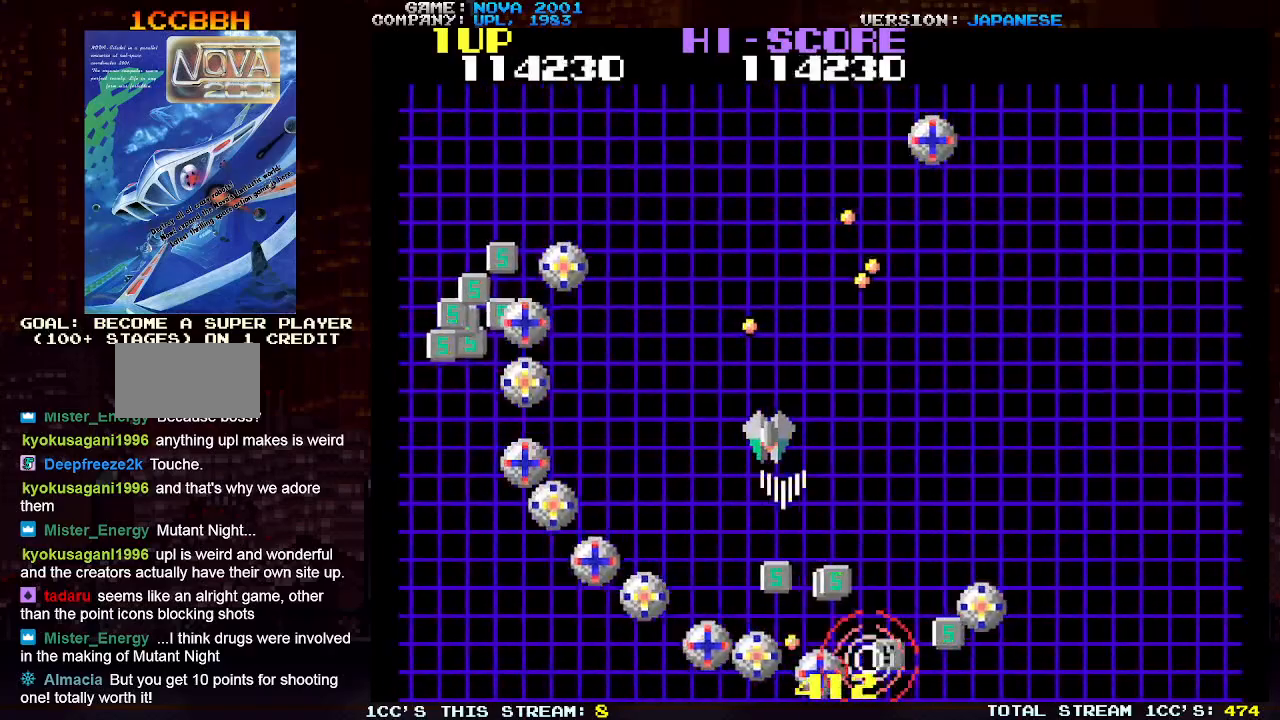
{"buttons": ["SQUARE", "TRIANGLE"], "left_stick": "up-left", "events": [[17, "SQUARE", "up"], [67, "left_stick", "center"], [100, "SQUARE", "down"], [183, "SQUARE", "up"], [267, "SQUARE", "down"], [283, "left_stick", "up-left"], [367, "SQUARE", "up"], [450, "SQUARE", "down"]]}
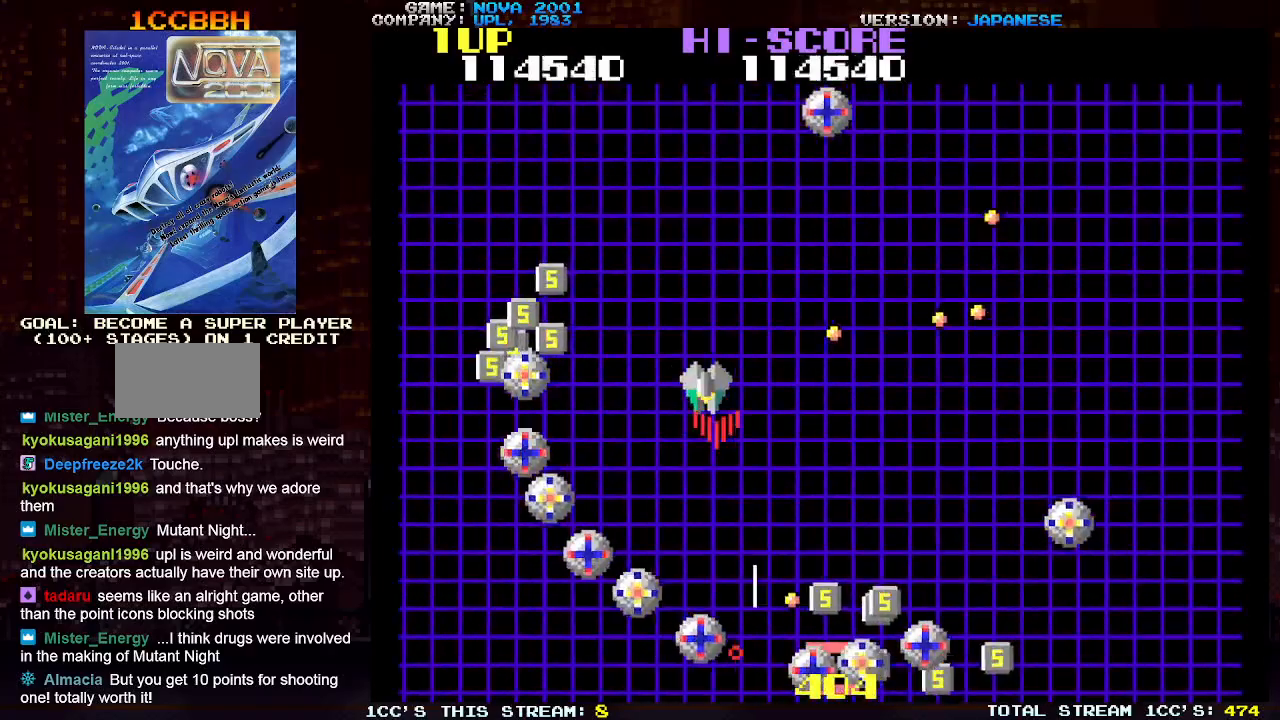
{"buttons": ["TRIANGLE"], "left_stick": "down-left", "events": [[50, "SQUARE", "up"], [133, "SQUARE", "down"], [233, "SQUARE", "up"], [317, "SQUARE", "down"], [417, "left_stick", "down-left"], [467, "SQUARE", "up"]]}
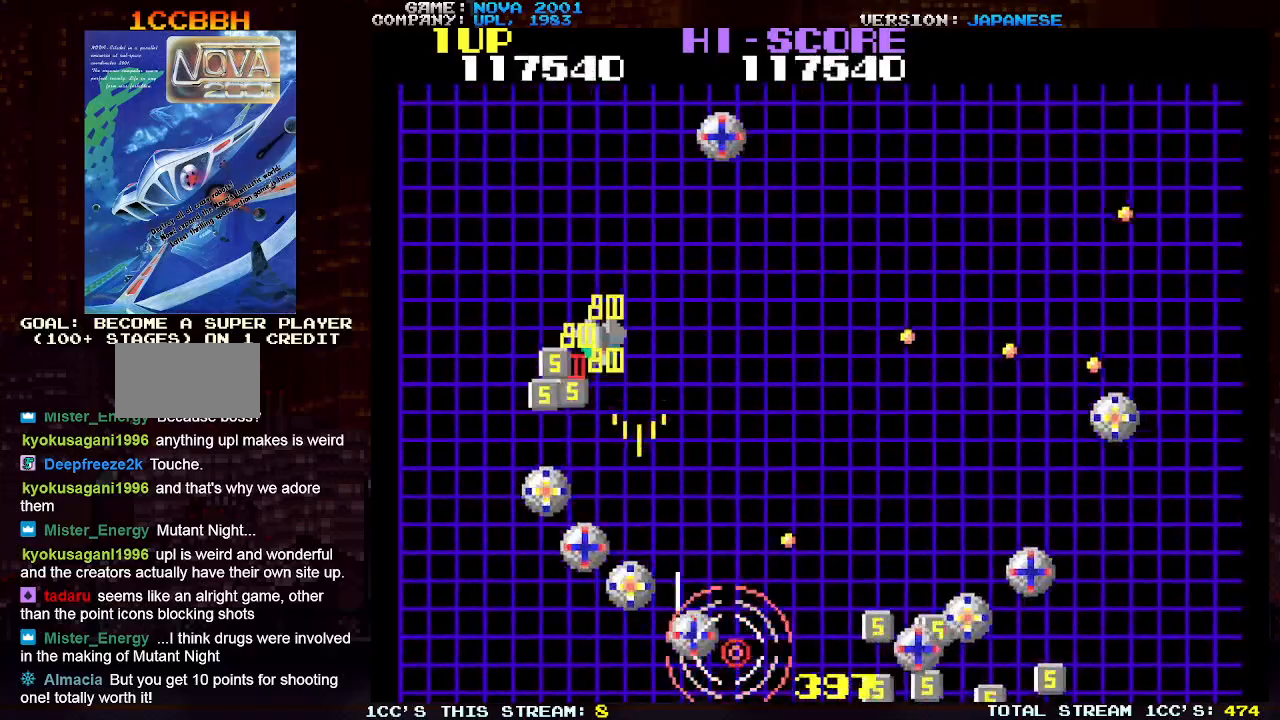
{"buttons": ["SQUARE", "TRIANGLE"], "left_stick": "down", "events": [[100, "TRIANGLE", "up"], [133, "left_stick", "center"], [183, "left_stick", "up"], [250, "TRIANGLE", "down"], [300, "SQUARE", "down"], [317, "left_stick", "center"], [400, "SQUARE", "up"], [400, "left_stick", "down"], [467, "SQUARE", "down"]]}
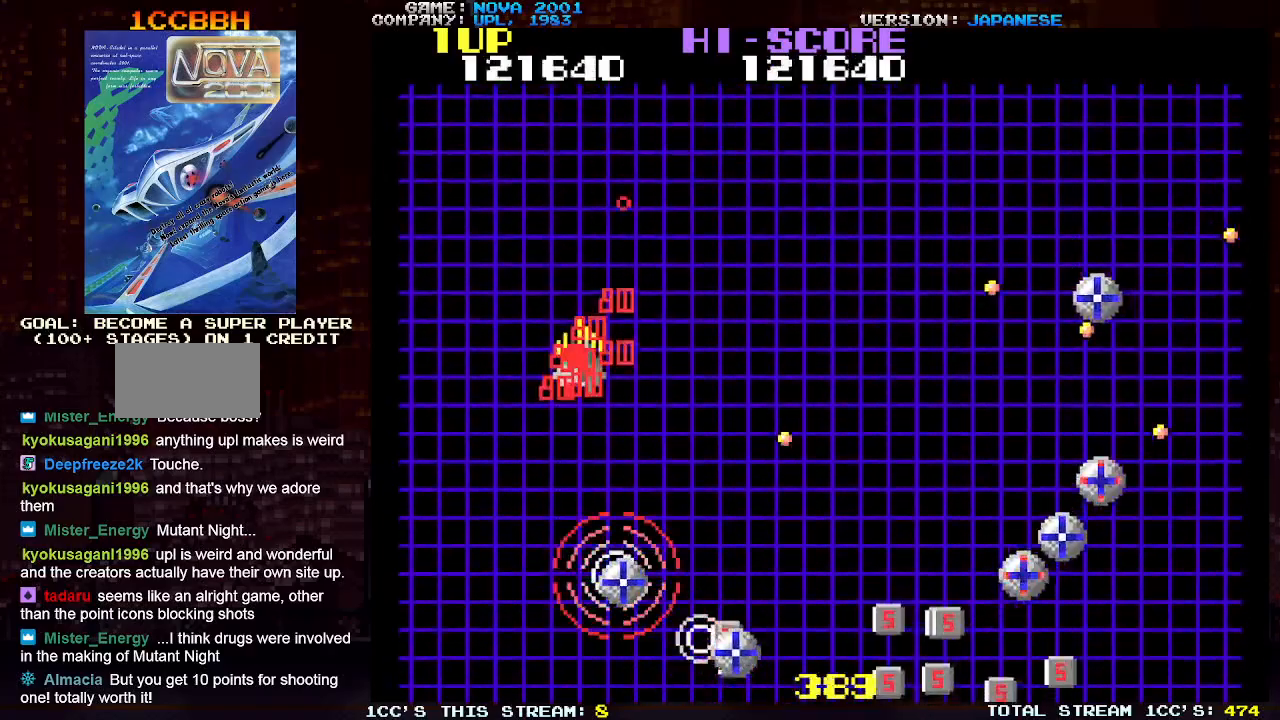
{"buttons": ["TRIANGLE"], "left_stick": "center", "events": [[83, "SQUARE", "up"], [167, "SQUARE", "down"], [200, "left_stick", "center"], [333, "SQUARE", "up"]]}
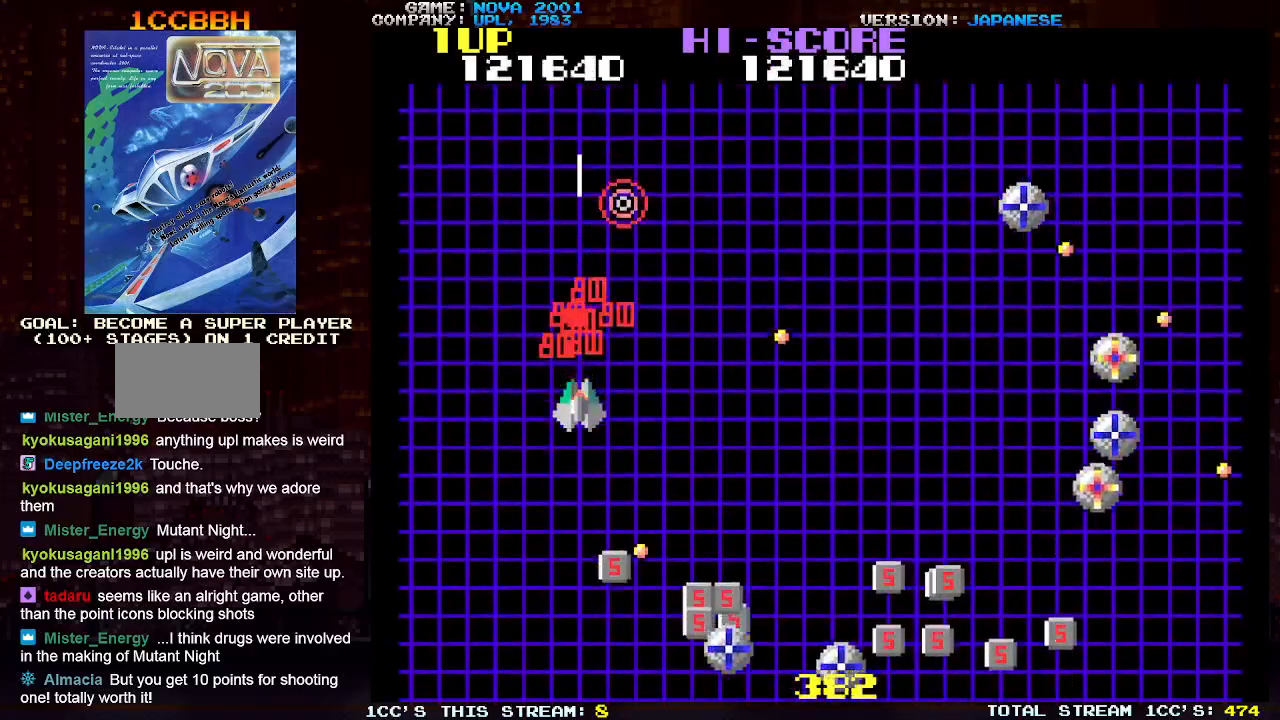
{"buttons": ["TRIANGLE"], "left_stick": "down", "events": [[83, "left_stick", "down"], [217, "left_stick", "center"], [283, "left_stick", "up-left"], [450, "left_stick", "down"]]}
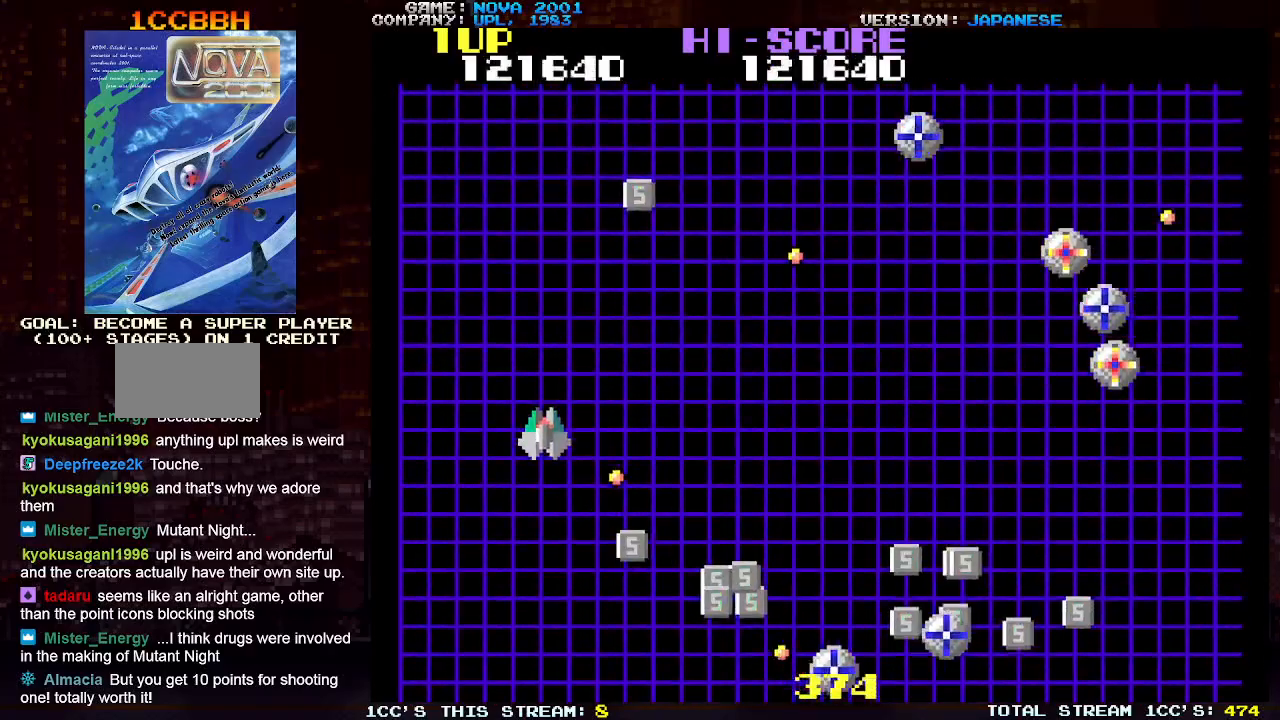
{"buttons": ["SQUARE", "TRIANGLE"], "left_stick": "up-right", "events": [[167, "left_stick", "down-right"], [283, "SQUARE", "down"], [367, "SQUARE", "up"], [450, "left_stick", "up-right"], [467, "SQUARE", "down"]]}
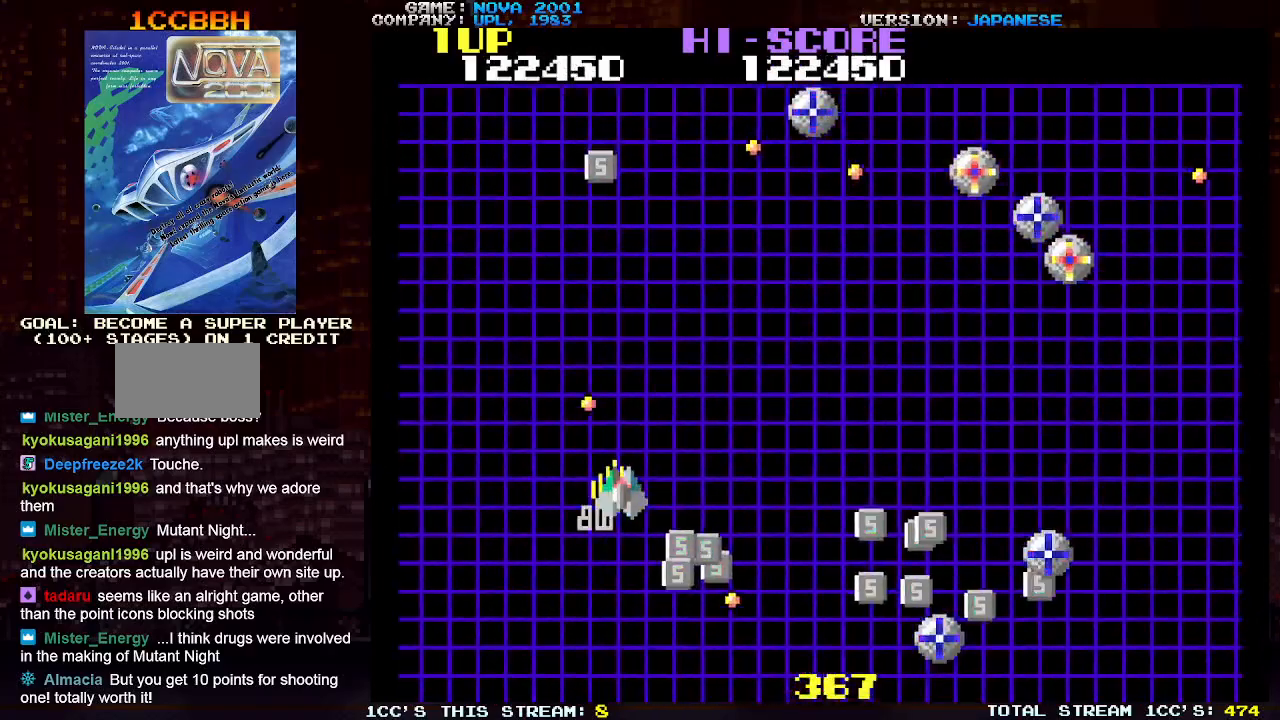
{"buttons": ["TRIANGLE"], "left_stick": "up", "events": [[67, "SQUARE", "up"], [83, "left_stick", "right"], [133, "SQUARE", "down"], [200, "left_stick", "center"], [267, "SQUARE", "up"], [333, "SQUARE", "down"], [383, "left_stick", "up"], [433, "SQUARE", "up"]]}
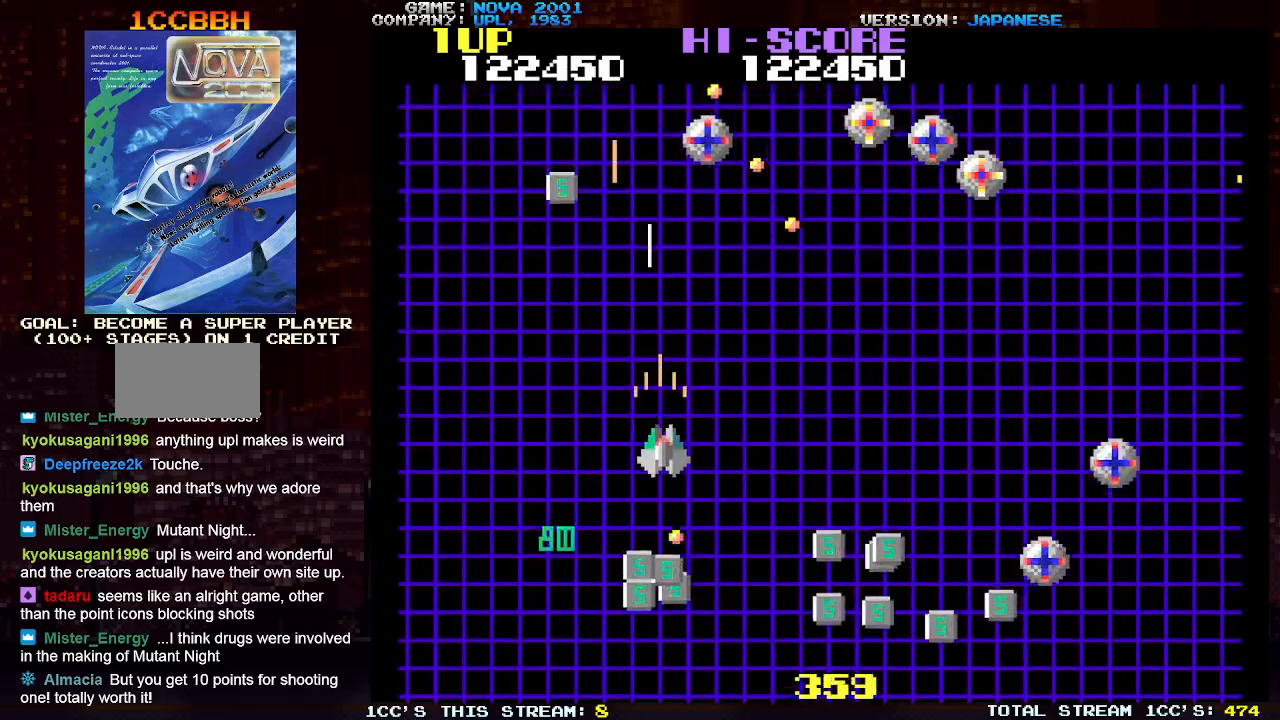
{"buttons": ["TRIANGLE"], "left_stick": "down-left", "events": [[17, "SQUARE", "down"], [17, "left_stick", "up-right"], [117, "SQUARE", "up"], [183, "SQUARE", "down"], [200, "left_stick", "down-right"], [283, "SQUARE", "up"], [383, "SQUARE", "down"], [383, "left_stick", "down-left"], [483, "SQUARE", "up"]]}
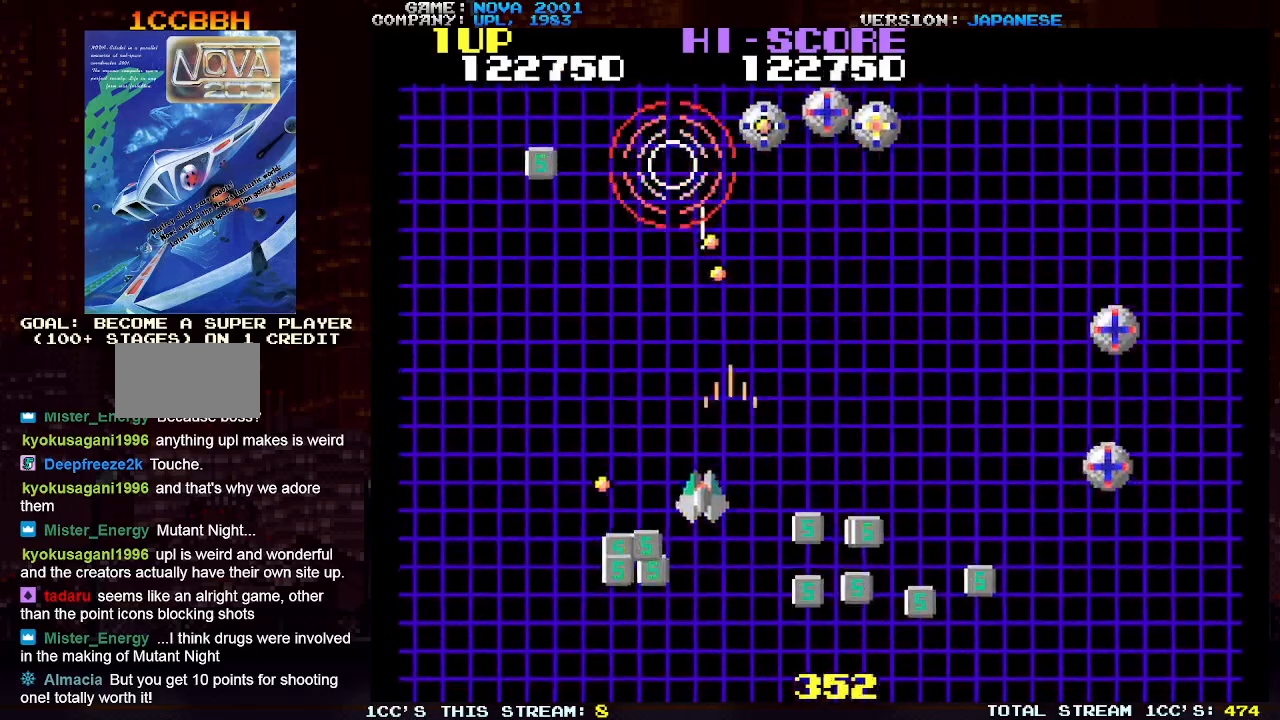
{"buttons": ["SQUARE", "TRIANGLE"], "left_stick": "right", "events": [[67, "SQUARE", "down"], [167, "SQUARE", "up"], [183, "left_stick", "left"], [283, "SQUARE", "down"], [283, "left_stick", "center"], [350, "left_stick", "right"], [383, "SQUARE", "up"], [500, "SQUARE", "down"]]}
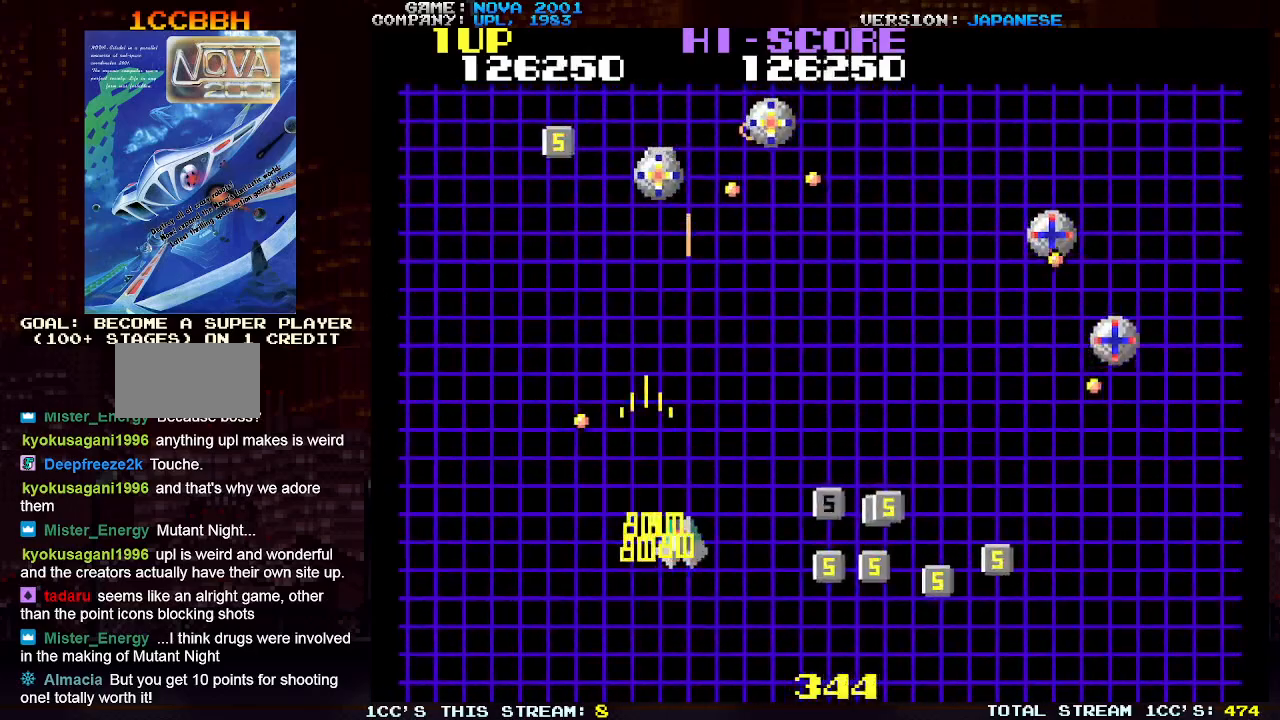
{"buttons": ["TRIANGLE"], "left_stick": "right", "events": [[117, "SQUARE", "up"], [200, "SQUARE", "down"], [283, "SQUARE", "up"], [383, "SQUARE", "down"], [467, "SQUARE", "up"]]}
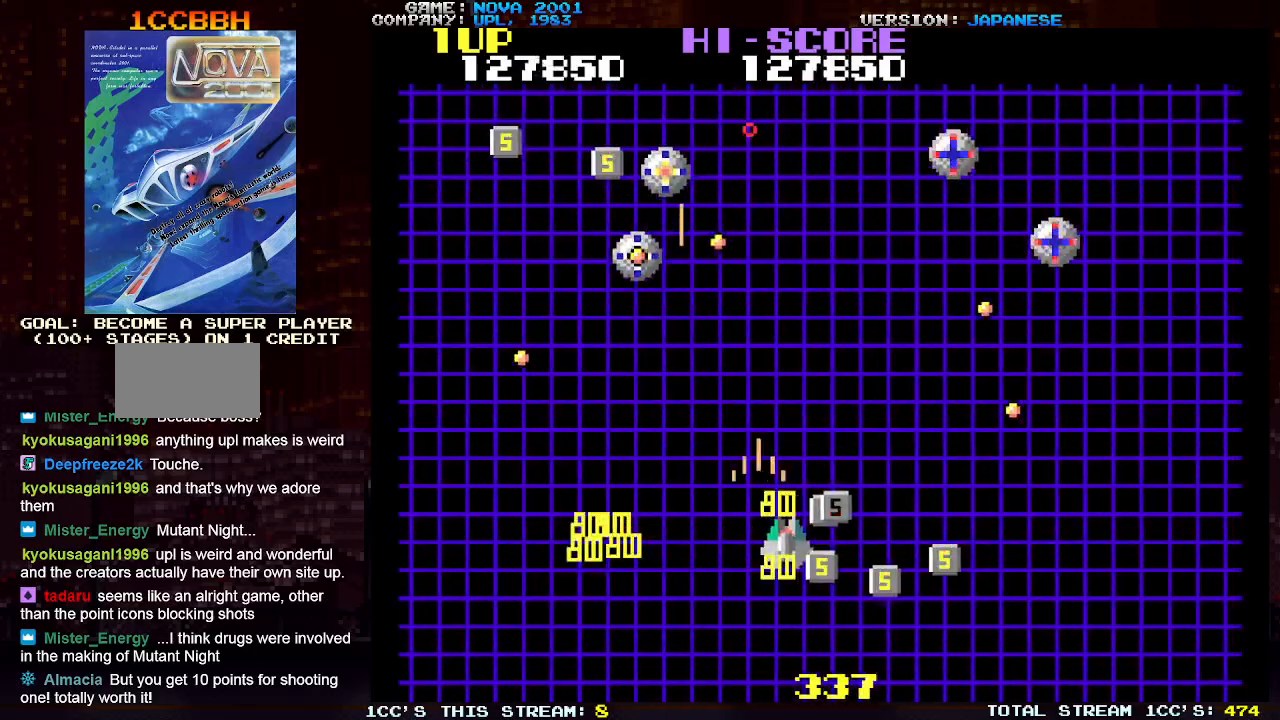
{"buttons": ["TRIANGLE"], "left_stick": "right", "events": [[50, "left_stick", "up"], [67, "SQUARE", "down"], [150, "SQUARE", "up"], [200, "left_stick", "down-right"], [250, "SQUARE", "down"], [350, "SQUARE", "up"], [467, "left_stick", "right"]]}
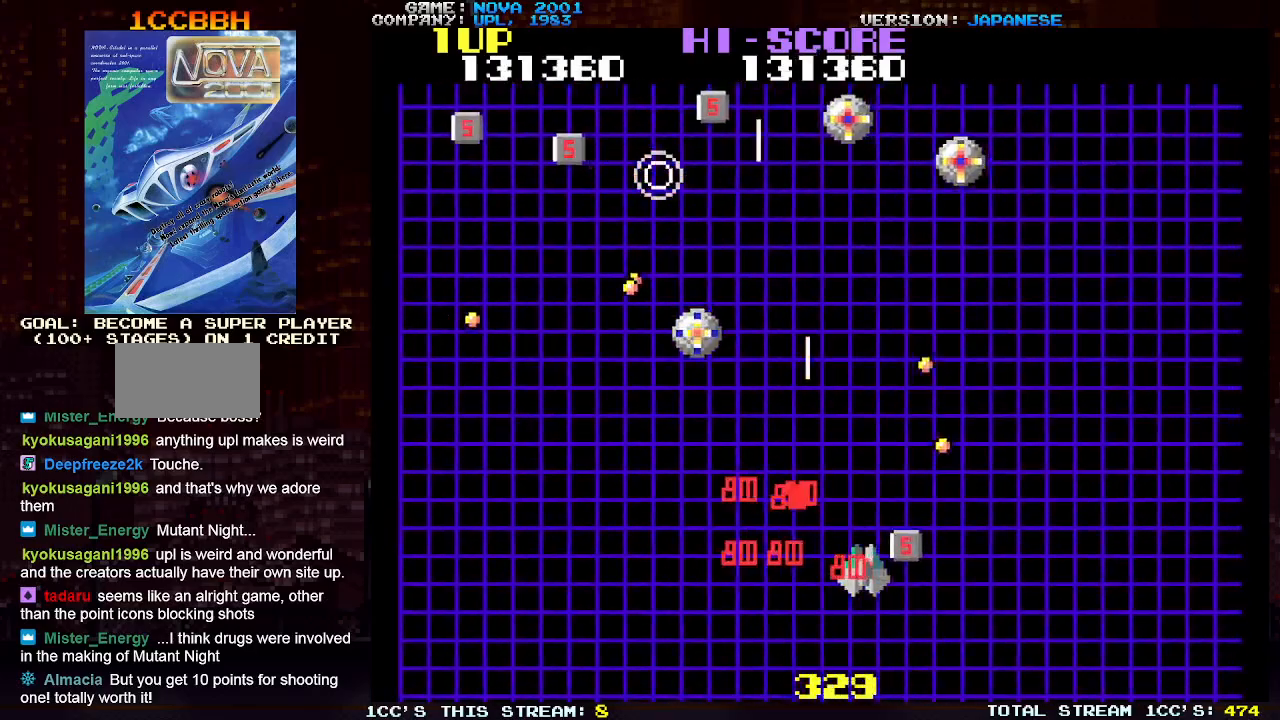
{"buttons": ["TRIANGLE"], "left_stick": "right", "events": [[83, "SQUARE", "down"], [183, "SQUARE", "up"], [217, "left_stick", "down-left"], [400, "left_stick", "down-right"], [500, "left_stick", "right"]]}